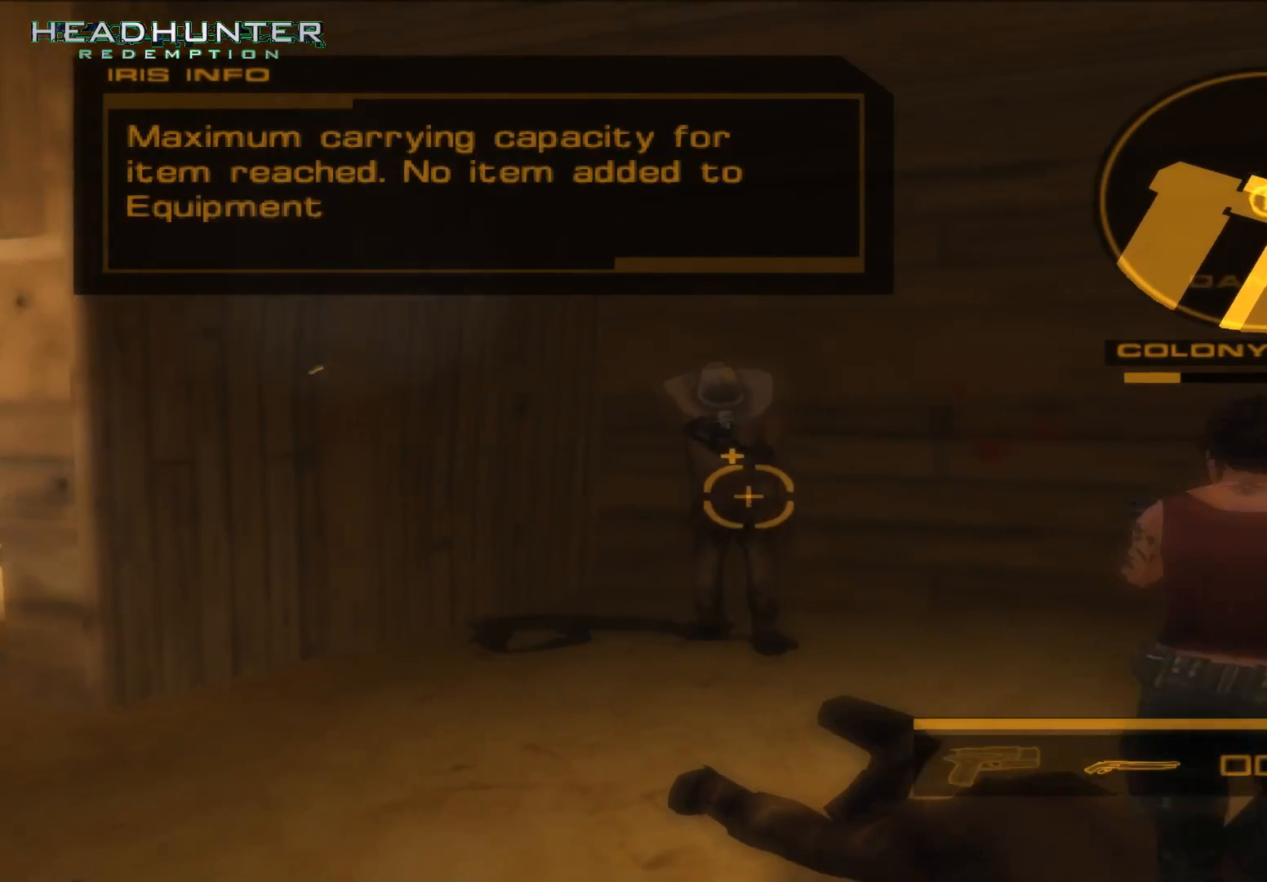
Gameplay with a controller (Xbox layout); each line is a JSON object with the inputs held at the frame after it (dt_ms = milliseconds from this image to that frame). "button_events" lists button changes between this image and that frame as [ms after this image, input, new state], when the widget could be followed in between (sticks are given only as held states). Not read: L3.
{"dt_ms": 500, "buttons": ["R1"], "left_stick": "up", "right_stick": "center", "button_events": []}
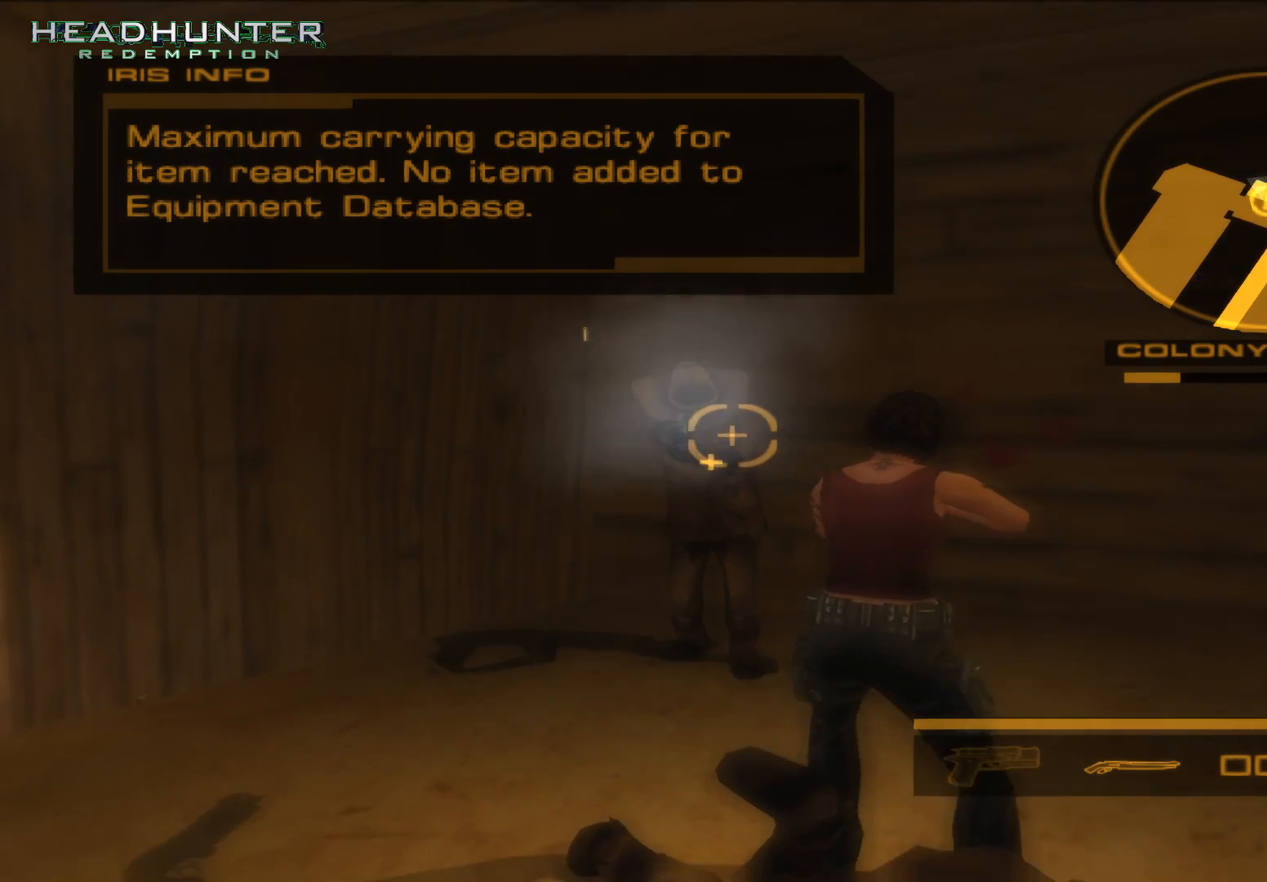
{"dt_ms": 500, "buttons": ["A"], "left_stick": "up", "right_stick": "center", "button_events": [[350, "A", "down"], [483, "R1", "up"]]}
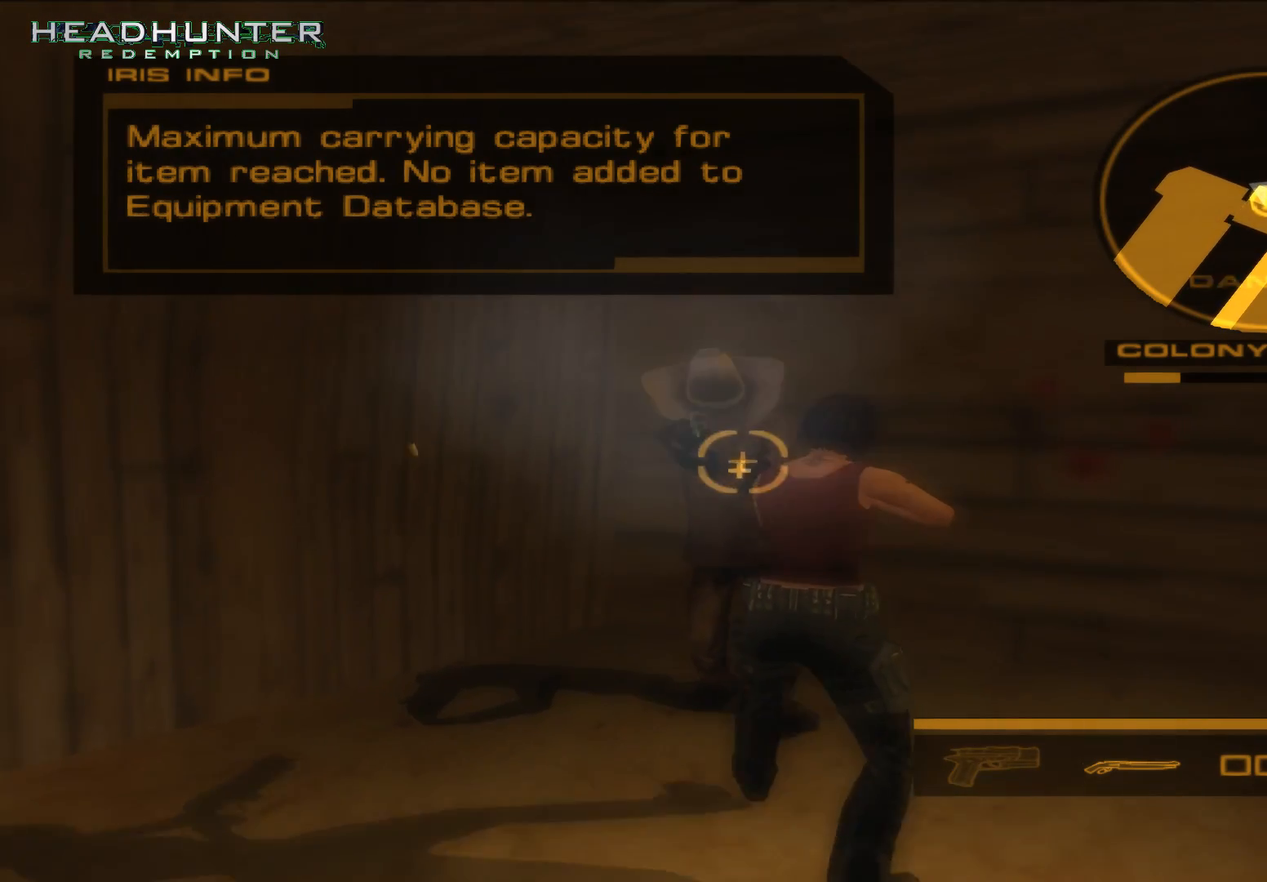
{"dt_ms": 500, "buttons": ["R1"], "left_stick": "up-right", "right_stick": "center", "button_events": [[100, "A", "up"], [167, "A", "down"], [283, "A", "up"], [283, "R1", "down"], [350, "A", "down"], [483, "A", "up"]]}
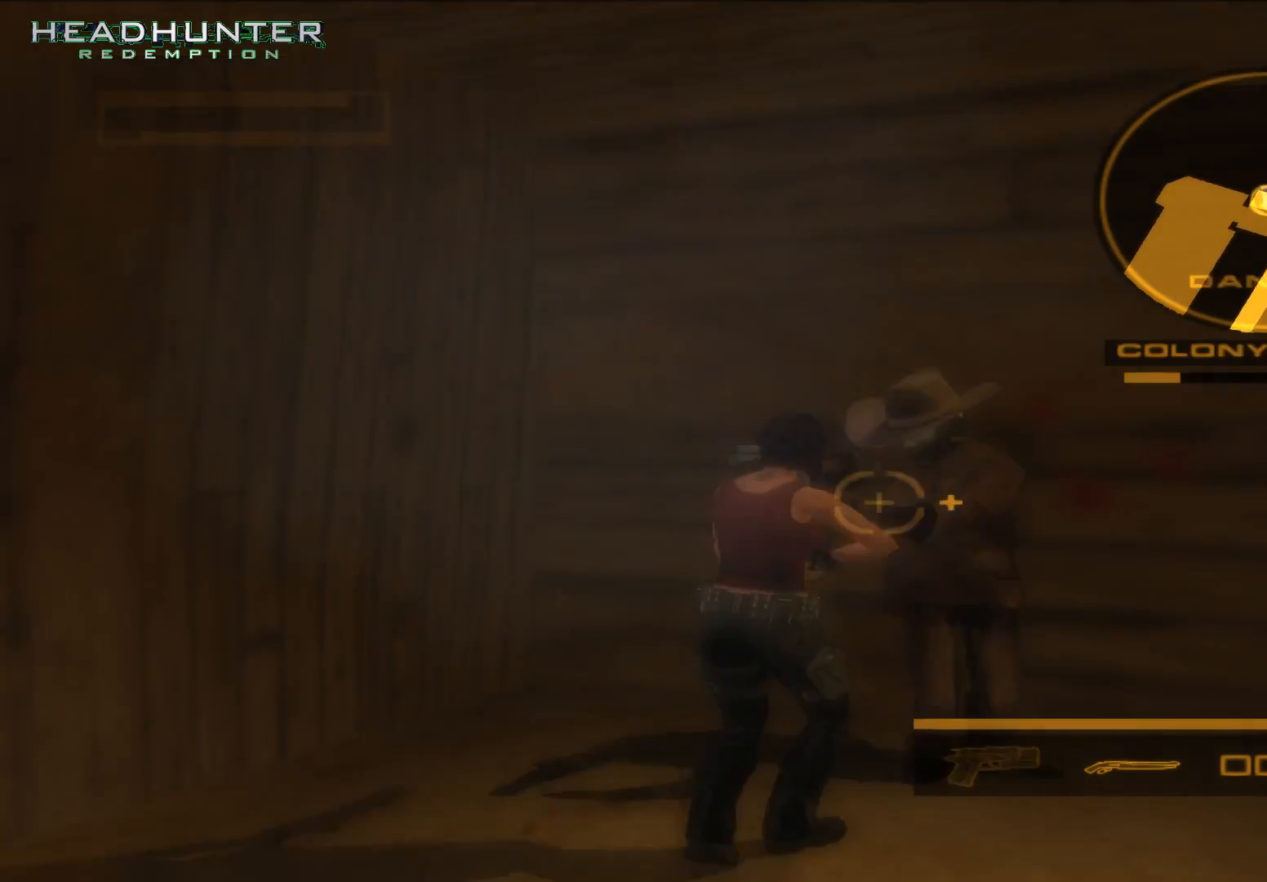
{"dt_ms": 1000, "buttons": ["A", "R1"], "left_stick": "up", "right_stick": "center"}
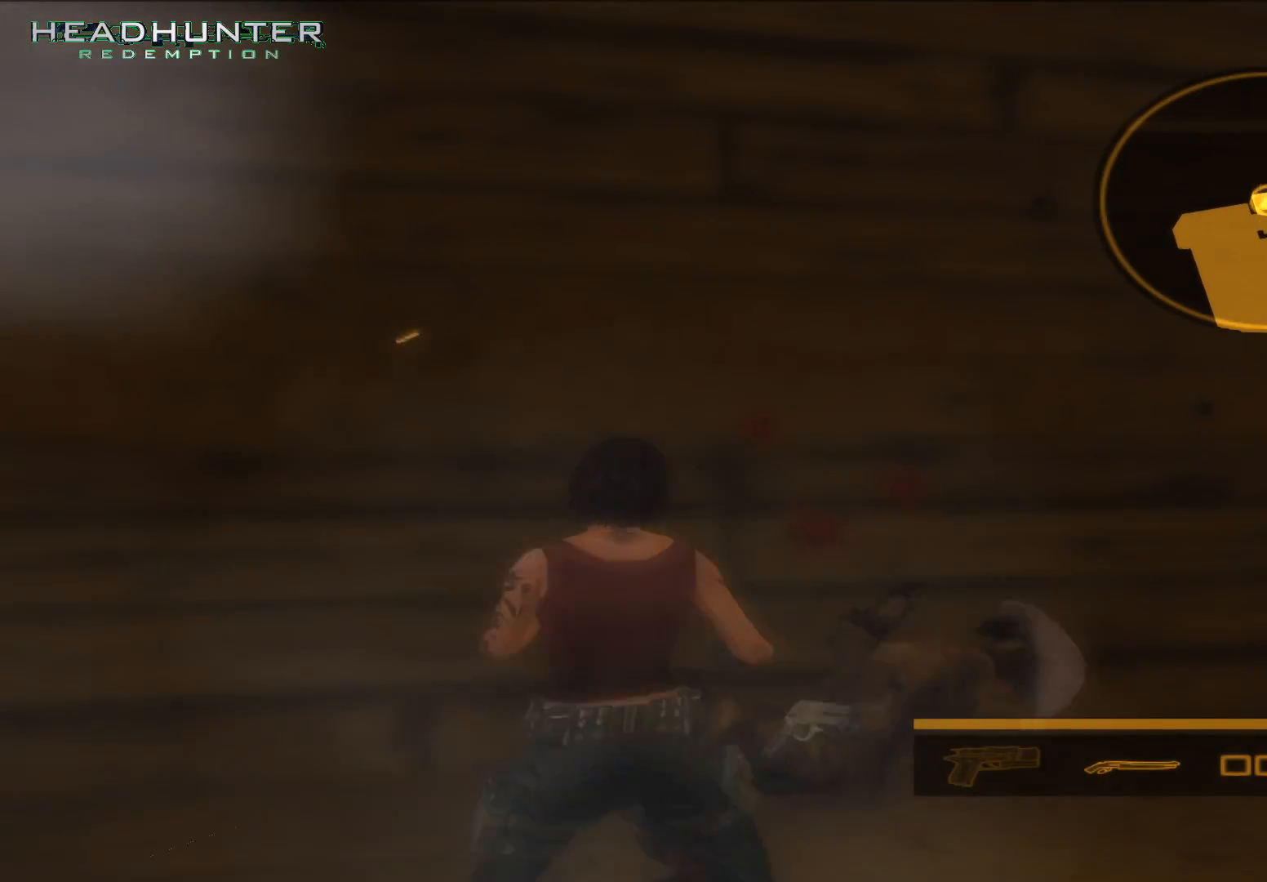
{"dt_ms": 500, "buttons": [], "left_stick": "up", "right_stick": "center", "button_events": [[67, "A", "up"], [133, "A", "down"], [267, "A", "up"], [383, "R1", "up"]]}
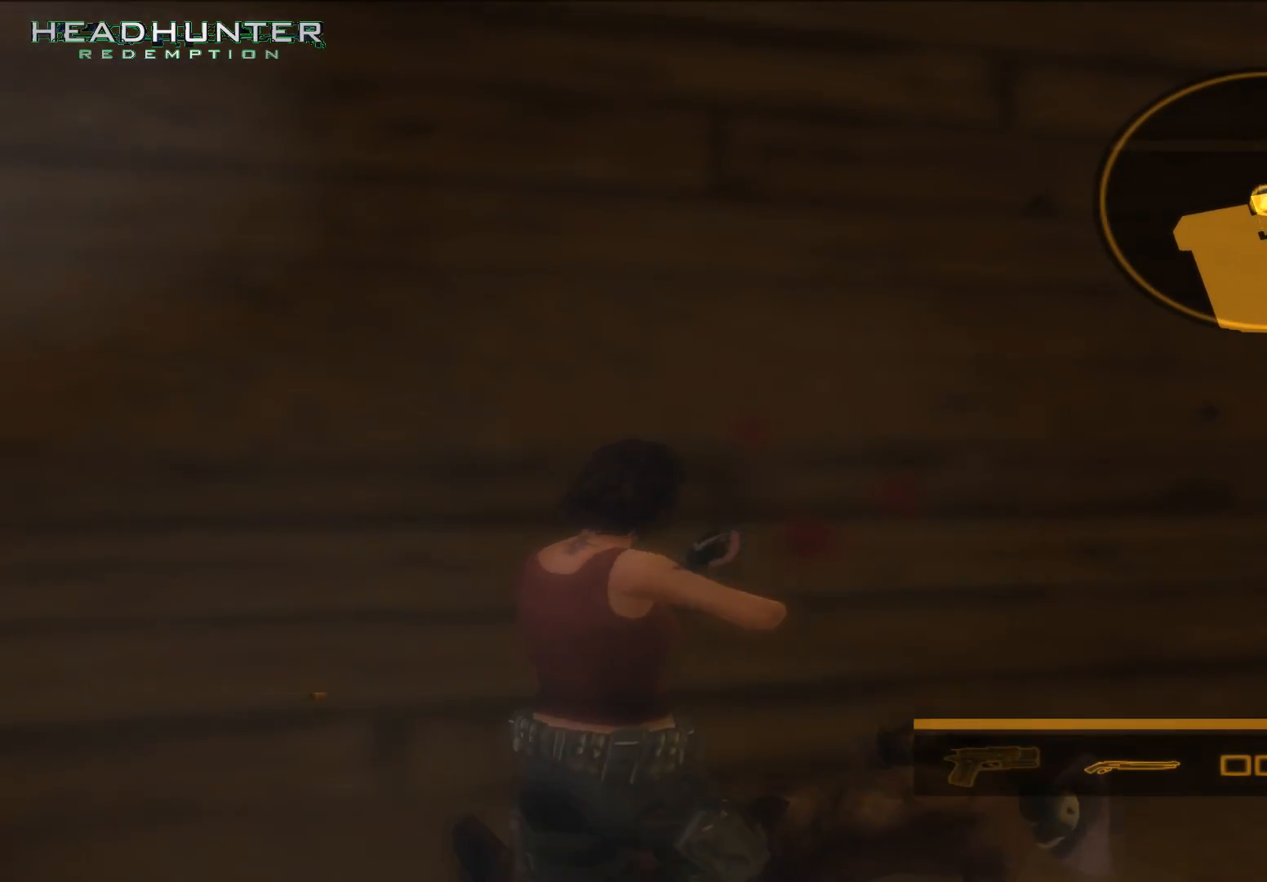
{"dt_ms": 500, "buttons": [], "left_stick": "up", "right_stick": "center", "button_events": []}
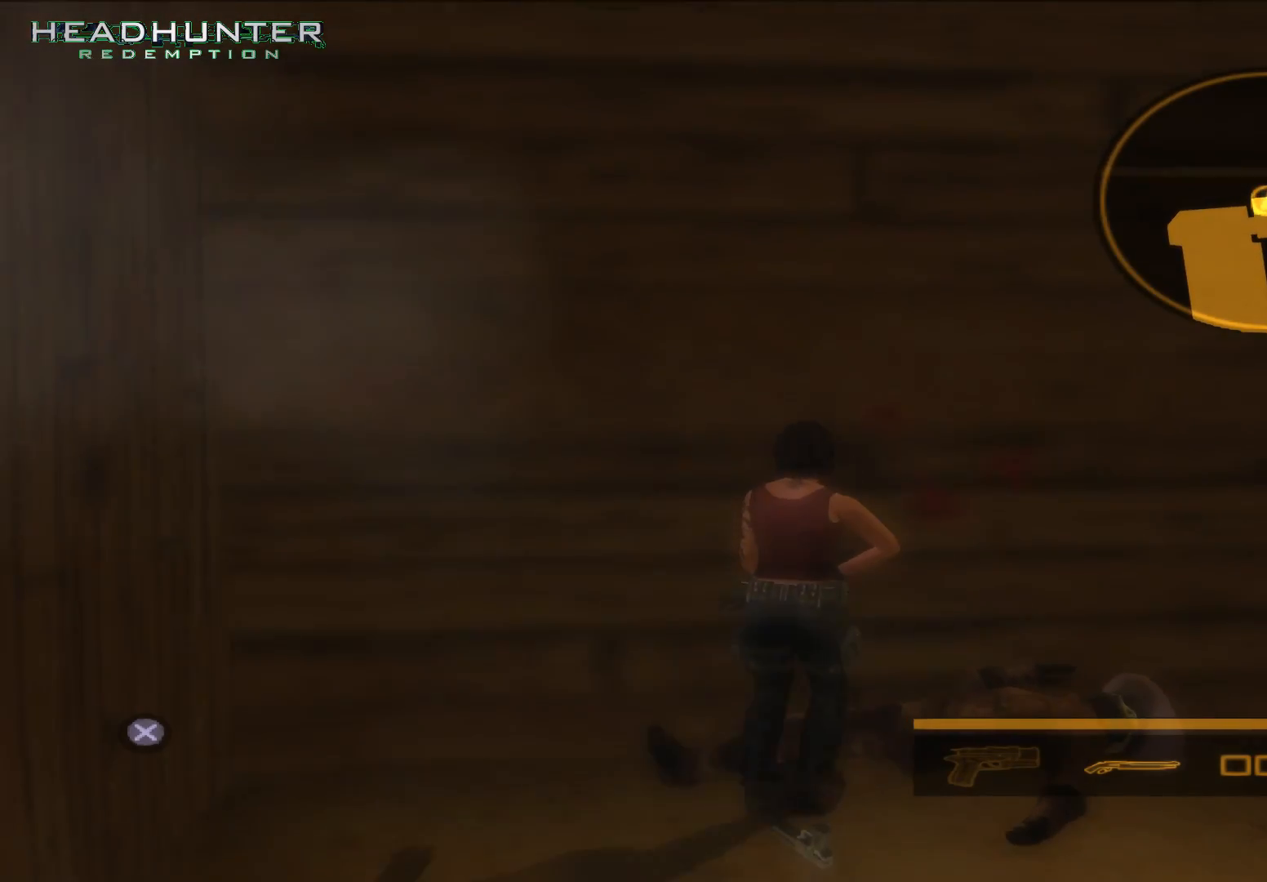
{"dt_ms": 500, "buttons": [], "left_stick": "up", "right_stick": "center", "button_events": []}
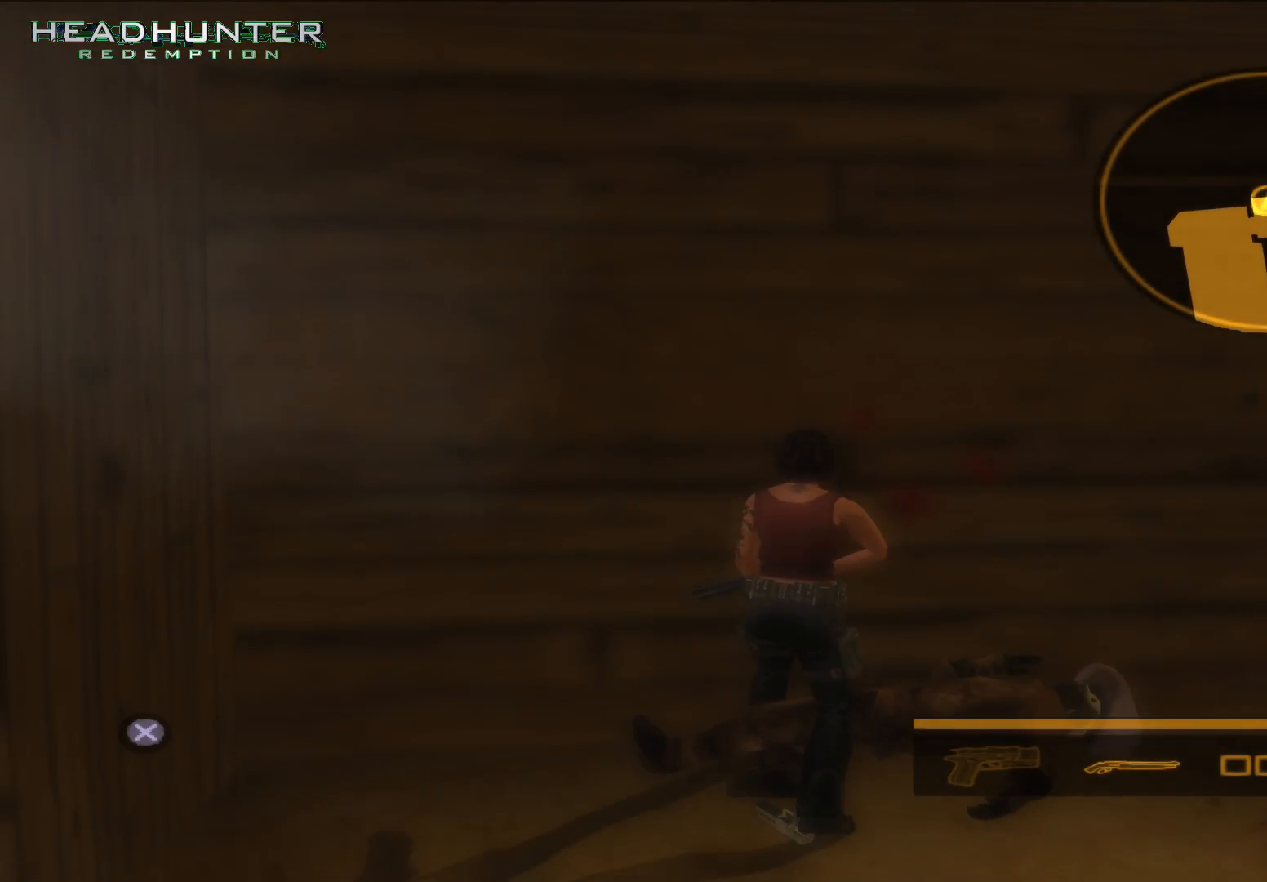
{"dt_ms": 500, "buttons": [], "left_stick": "up", "right_stick": "center", "button_events": []}
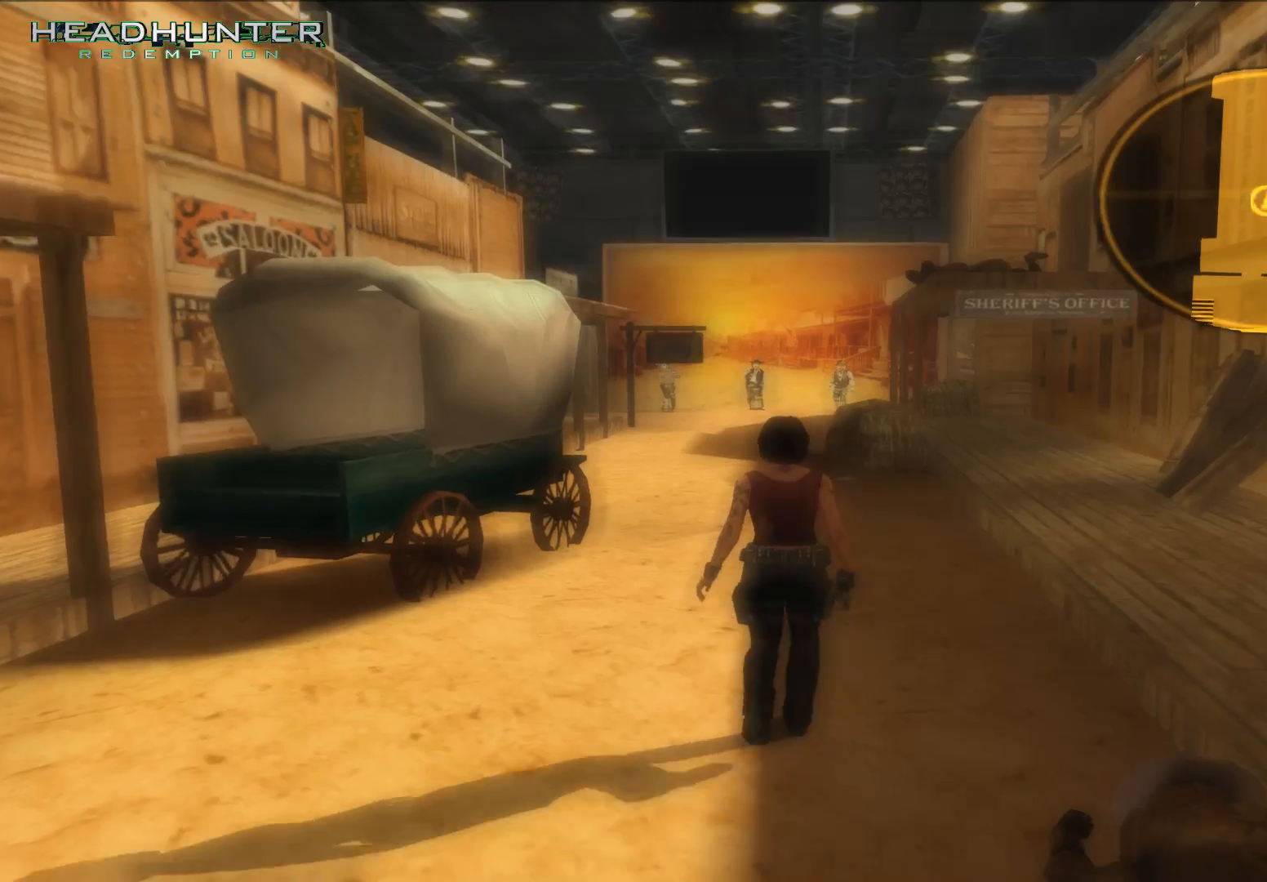
{"dt_ms": 500, "buttons": [], "left_stick": "up", "right_stick": "center", "button_events": []}
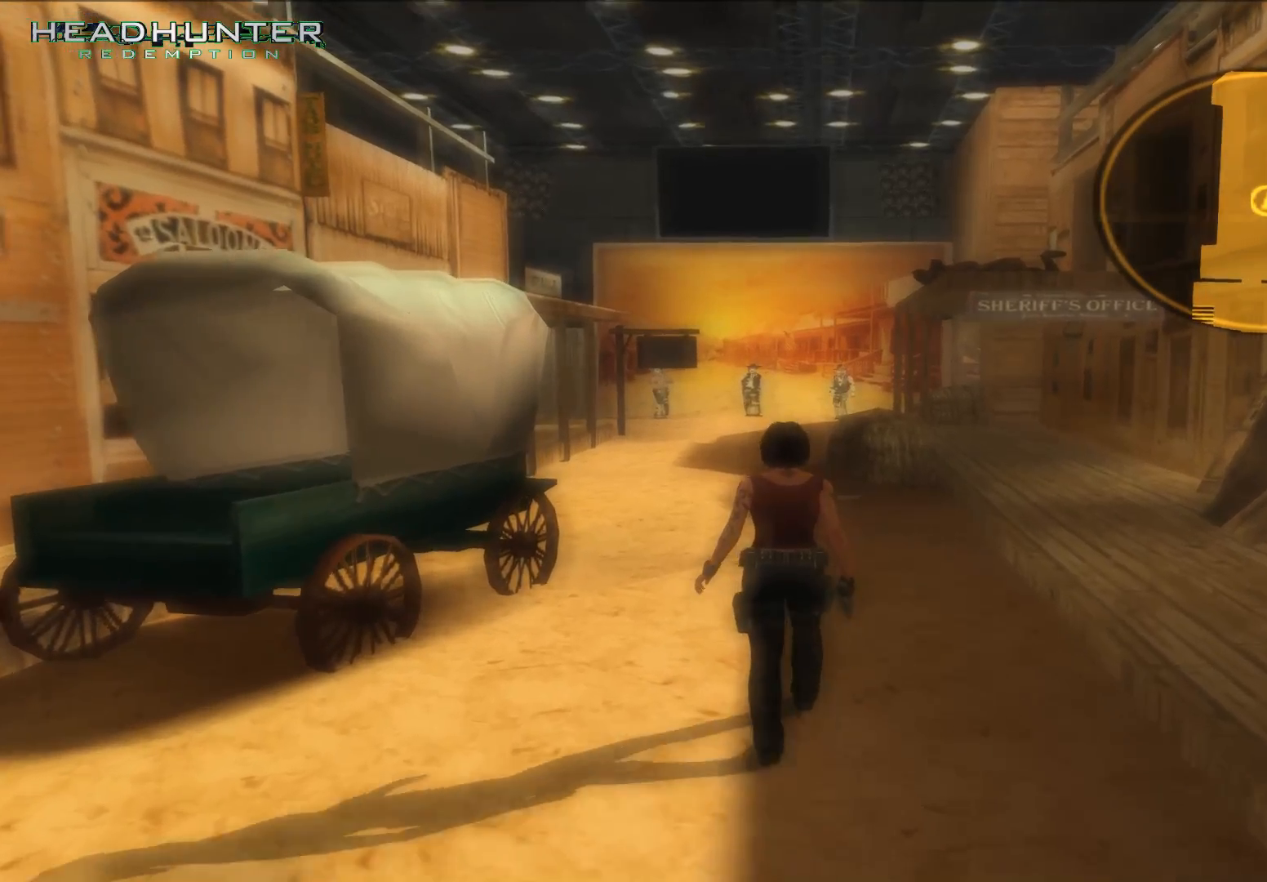
{"dt_ms": 500, "buttons": [], "left_stick": "center", "right_stick": "center", "button_events": []}
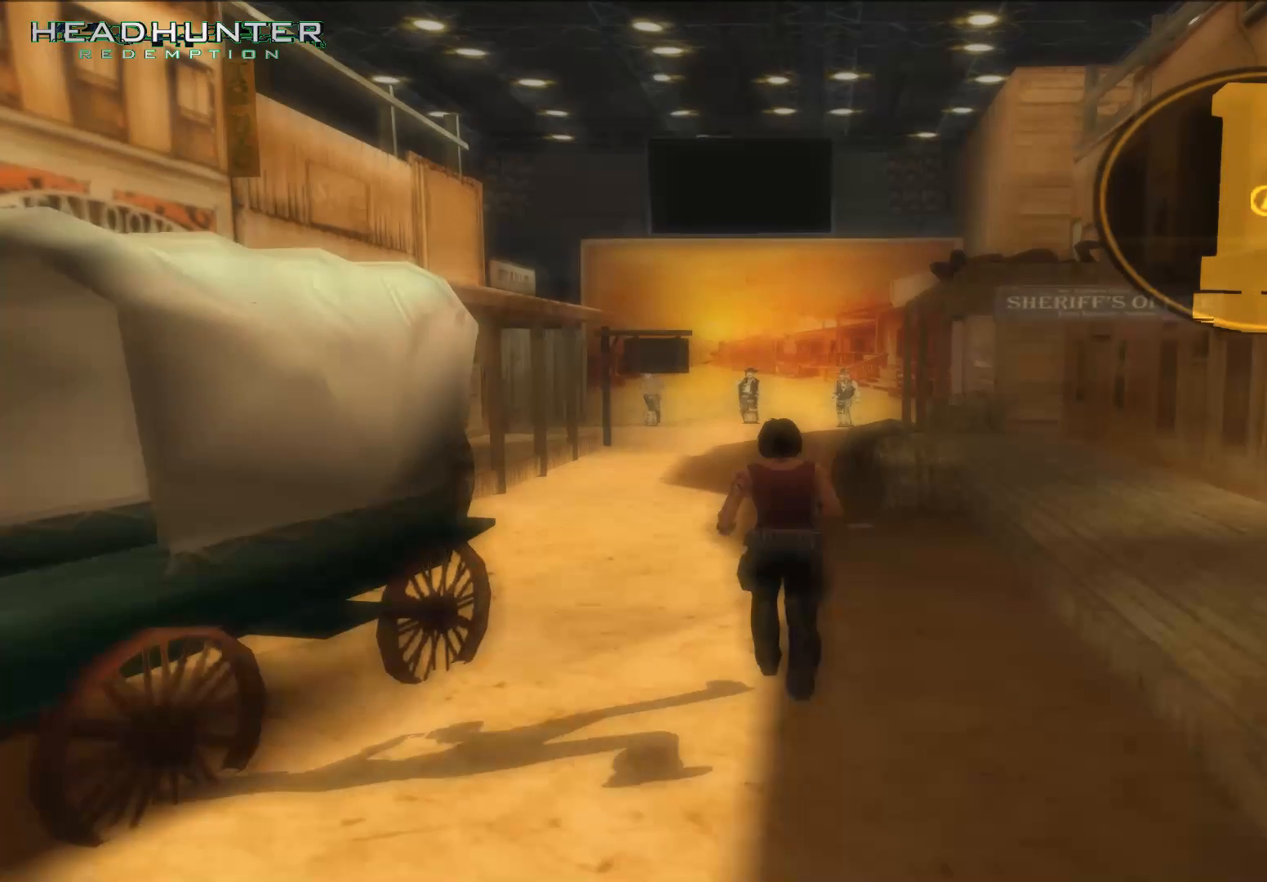
{"dt_ms": 500, "buttons": [], "left_stick": "center", "right_stick": "center", "button_events": [[83, "DPAD_LEFT", "down"], [217, "DPAD_LEFT", "up"]]}
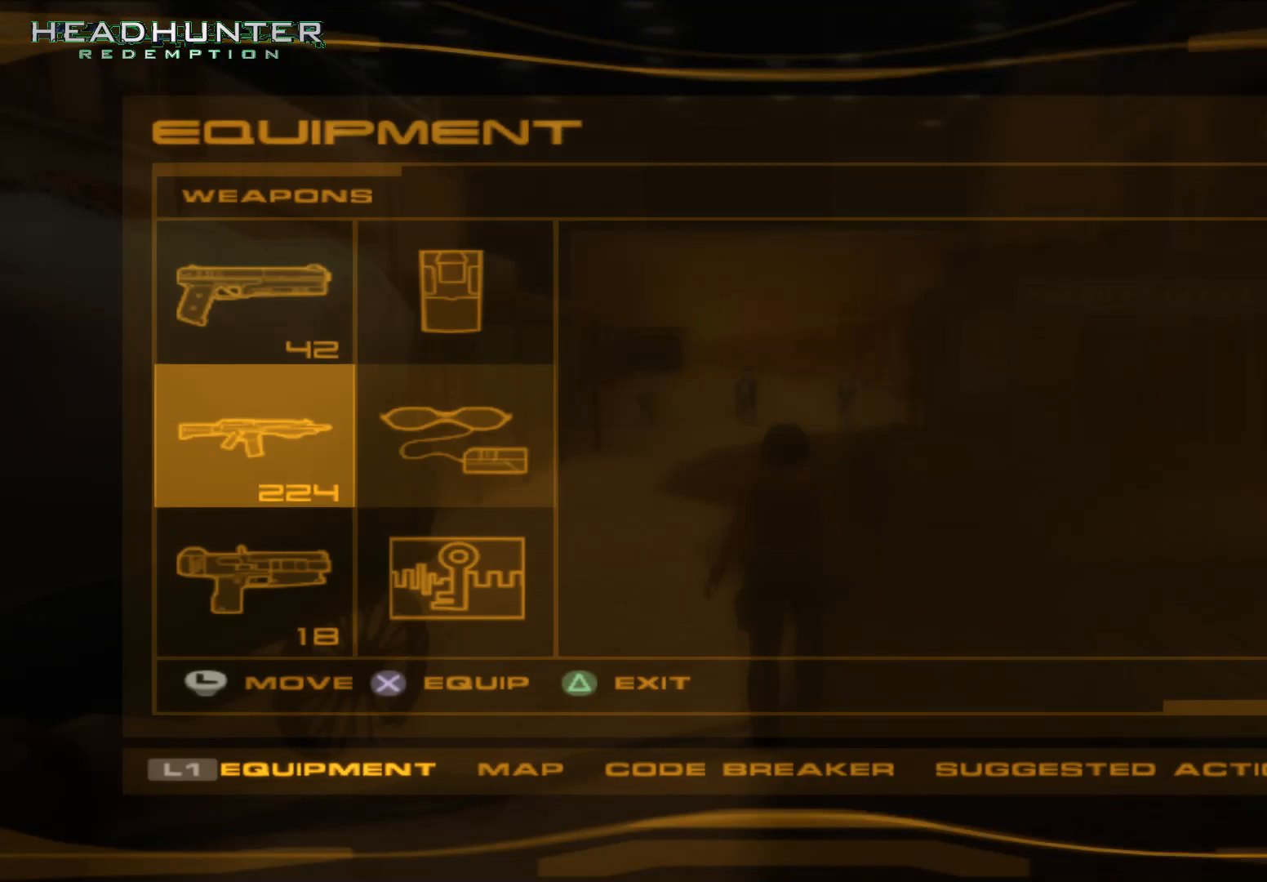
{"dt_ms": 500, "buttons": [], "left_stick": "center", "right_stick": "center", "button_events": [[267, "DPAD_DOWN", "down"], [333, "DPAD_DOWN", "up"]]}
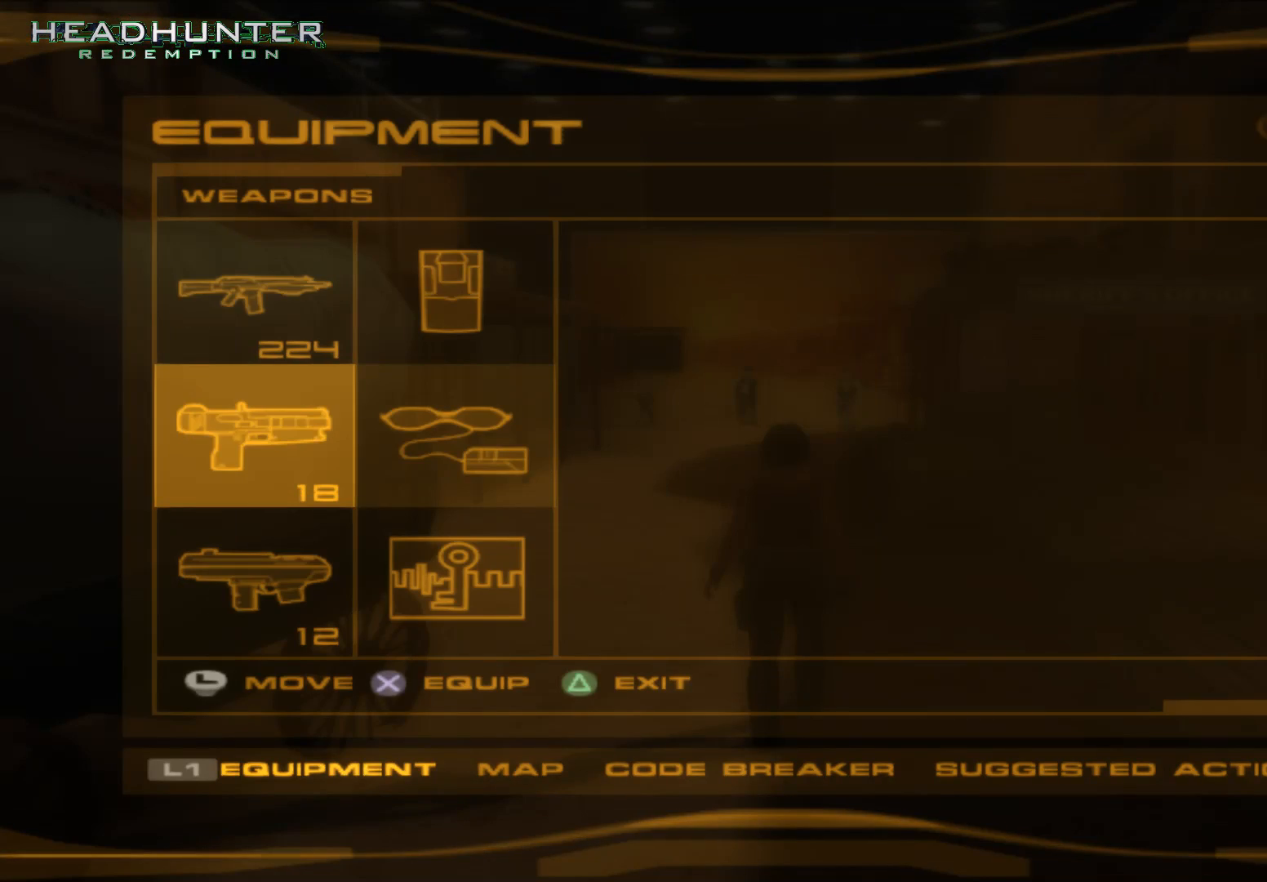
{"dt_ms": 500, "buttons": [], "left_stick": "center", "right_stick": "center", "button_events": [[333, "DPAD_DOWN", "down"], [467, "DPAD_DOWN", "up"]]}
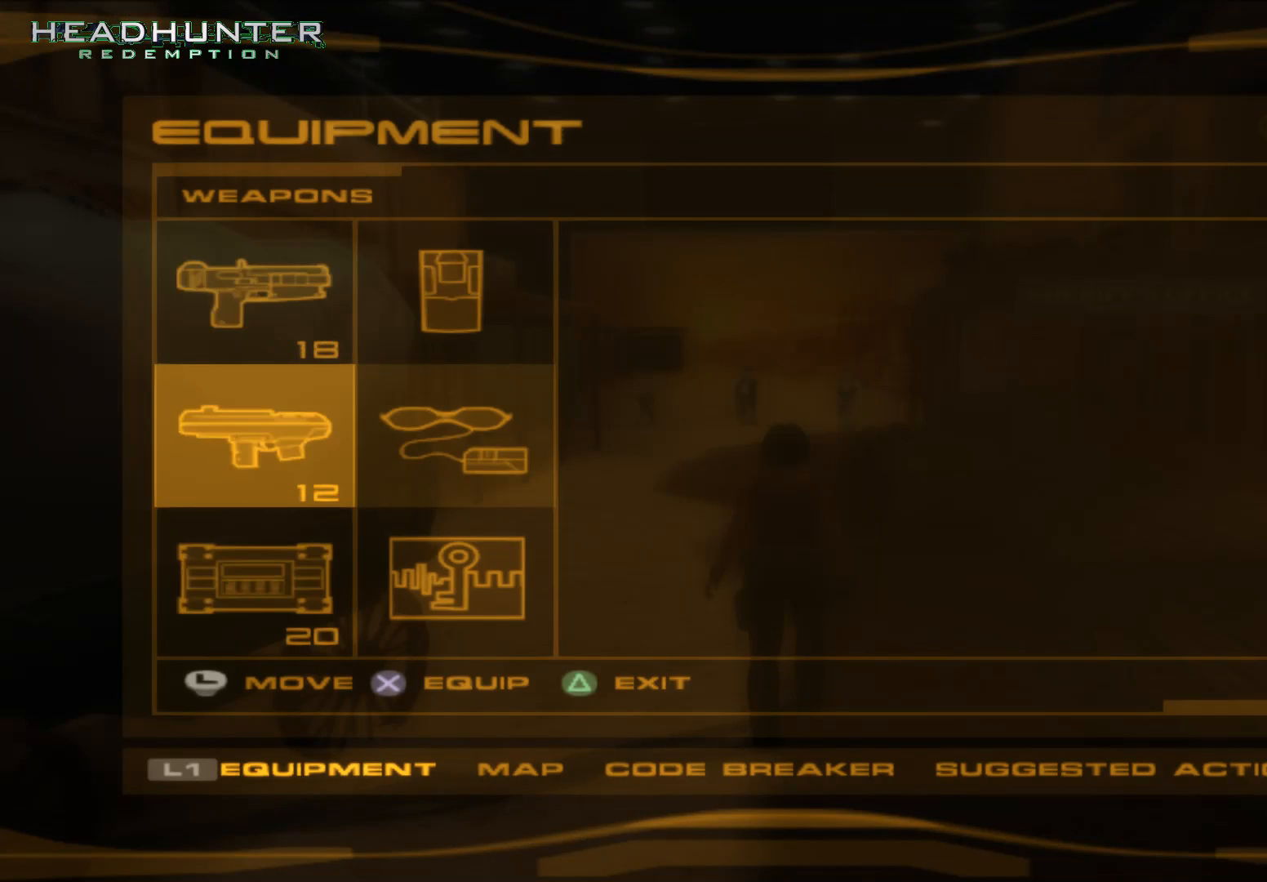
{"dt_ms": 500, "buttons": [], "left_stick": "center", "right_stick": "center", "button_events": [[17, "DPAD_DOWN", "down"], [83, "DPAD_DOWN", "up"], [150, "DPAD_DOWN", "down"], [217, "DPAD_DOWN", "up"], [333, "DPAD_DOWN", "down"], [400, "DPAD_DOWN", "up"]]}
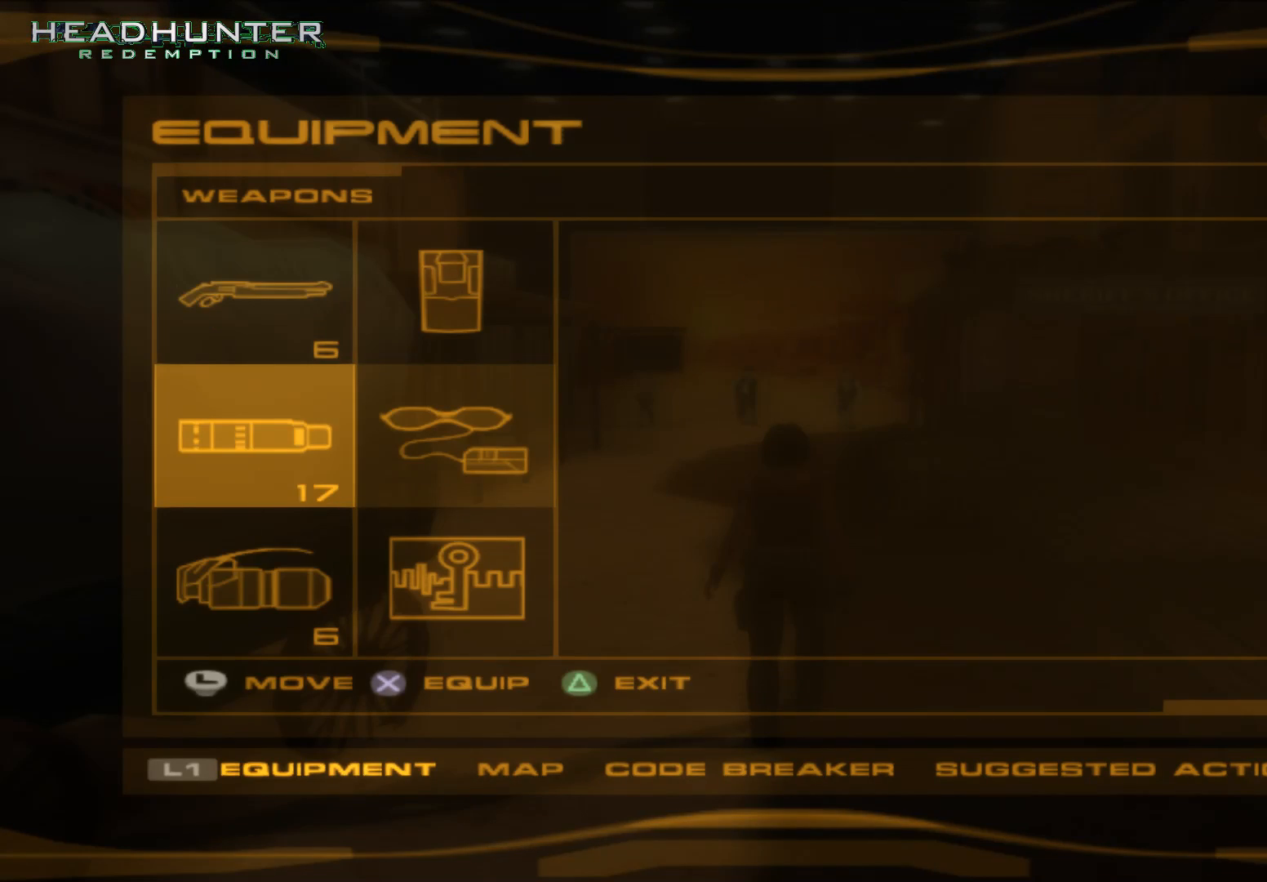
{"dt_ms": 500, "buttons": ["DPAD_UP"], "left_stick": "center", "right_stick": "center", "button_events": [[467, "DPAD_UP", "down"]]}
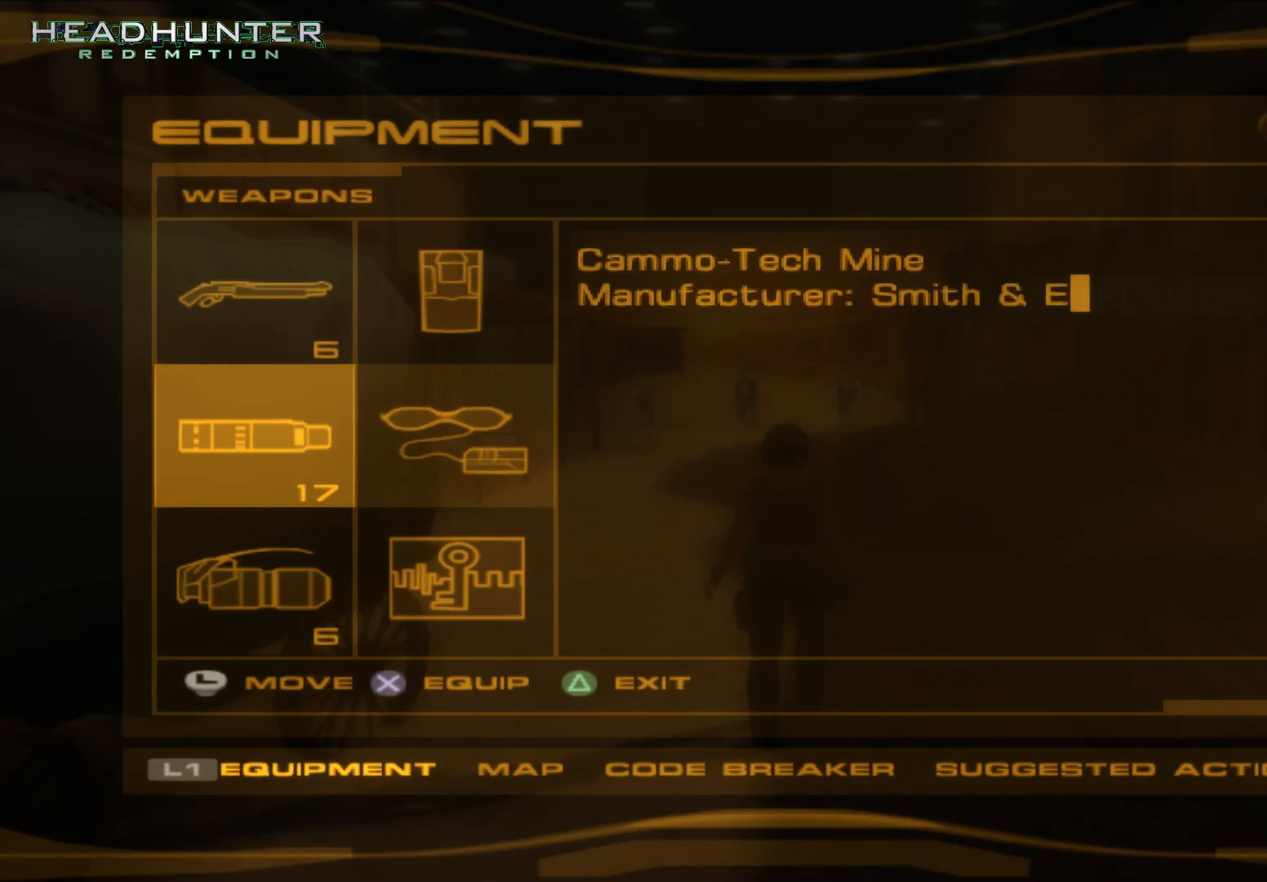
{"dt_ms": 500, "buttons": [], "left_stick": "up", "right_stick": "center", "button_events": [[100, "DPAD_UP", "up"], [167, "A", "down"], [283, "A", "up"]]}
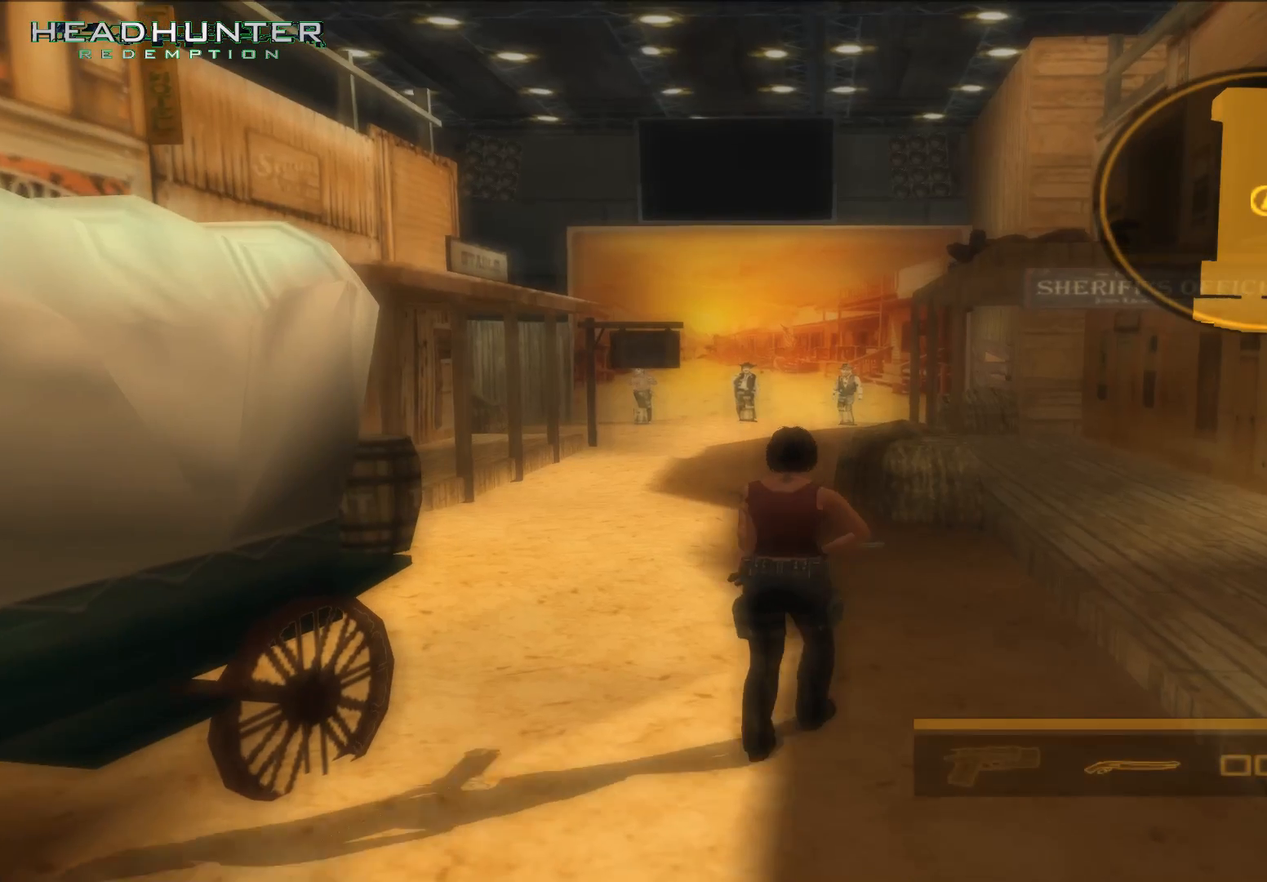
{"dt_ms": 500, "buttons": [], "left_stick": "up", "right_stick": "center", "button_events": []}